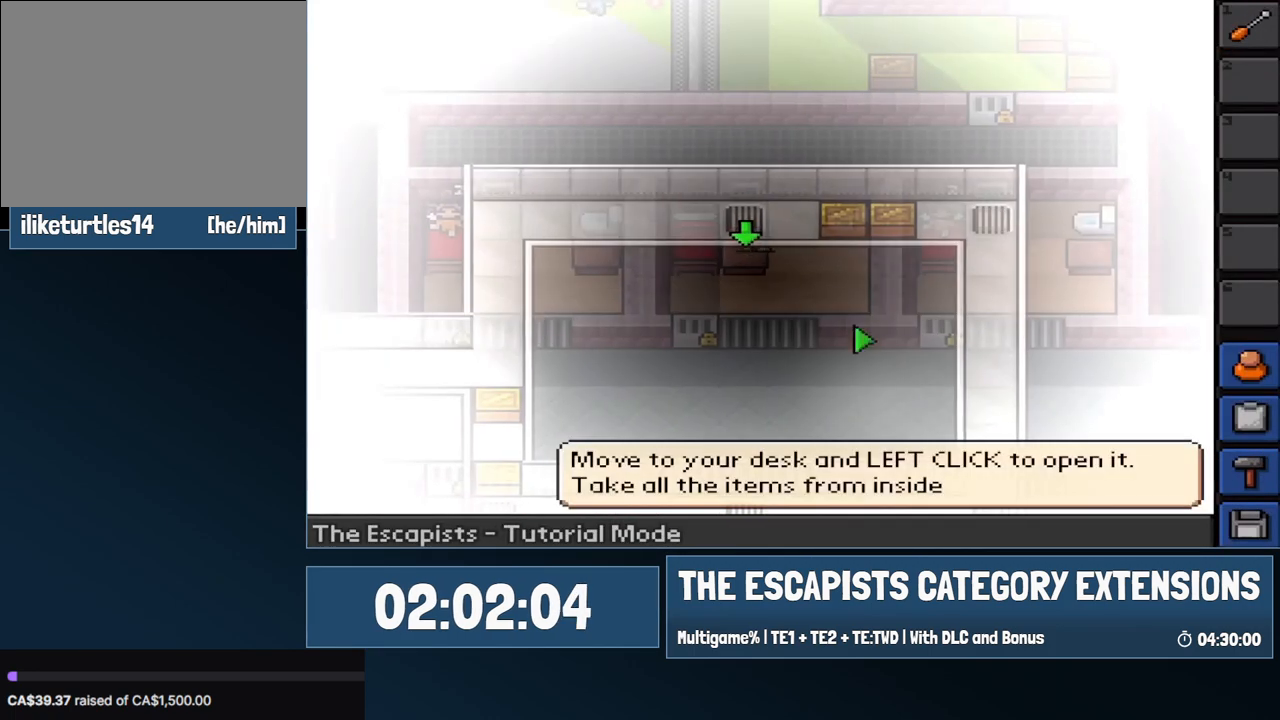
Gameplay with keyboard; each line is a JSON object with the keys held at the frame after it. "events" lists presses ("down") and releases ("up") of "1", "equals", "escape", "f1", "f2", "f3", "f4" and "minus" between this image and that frame as [ms after this image, input, new state], when the widget could be followed in between. No other keys are recorded. Mouse input is not recorded.
{"keys": [], "events": [[333, "1", "down"], [433, "1", "up"]]}
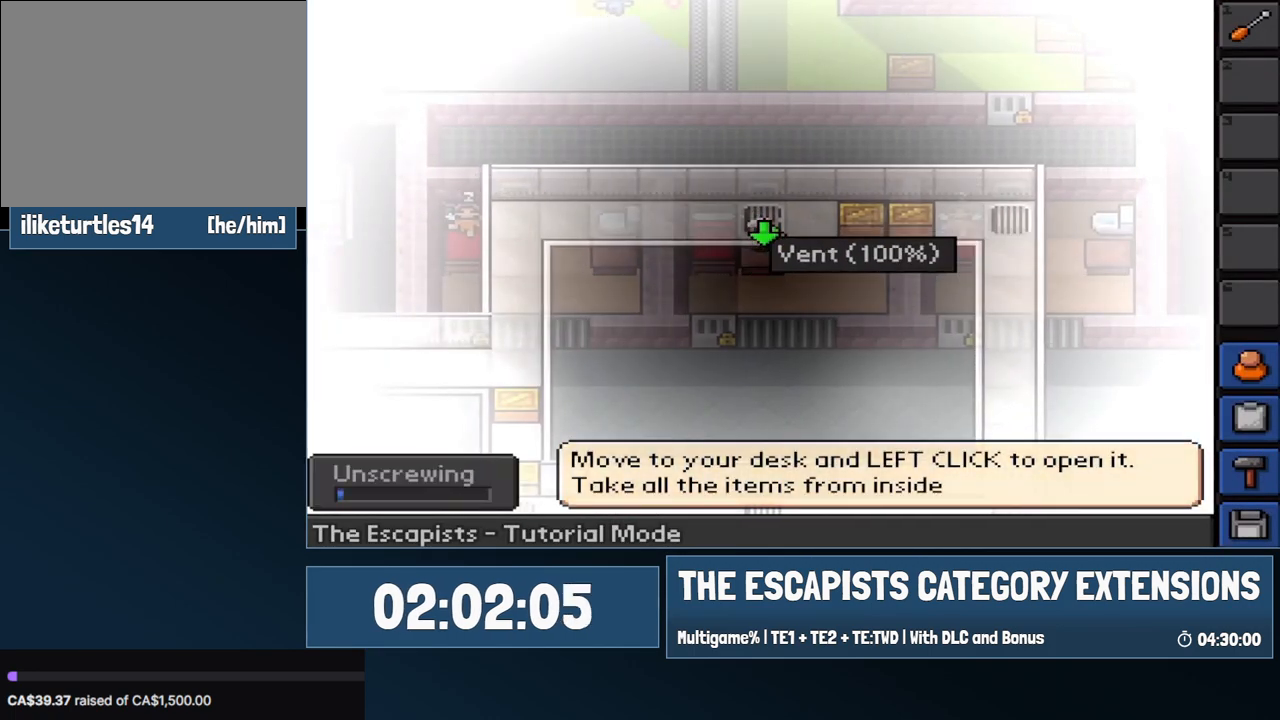
{"keys": [], "events": []}
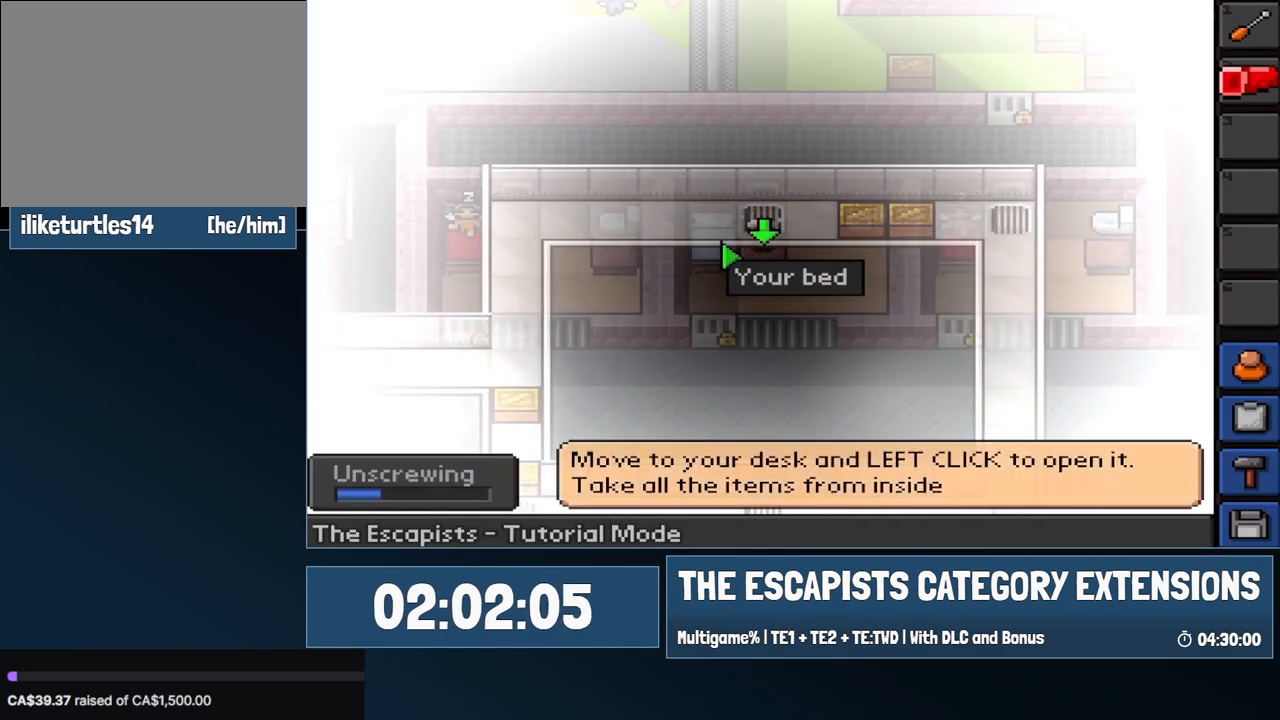
{"keys": [], "events": []}
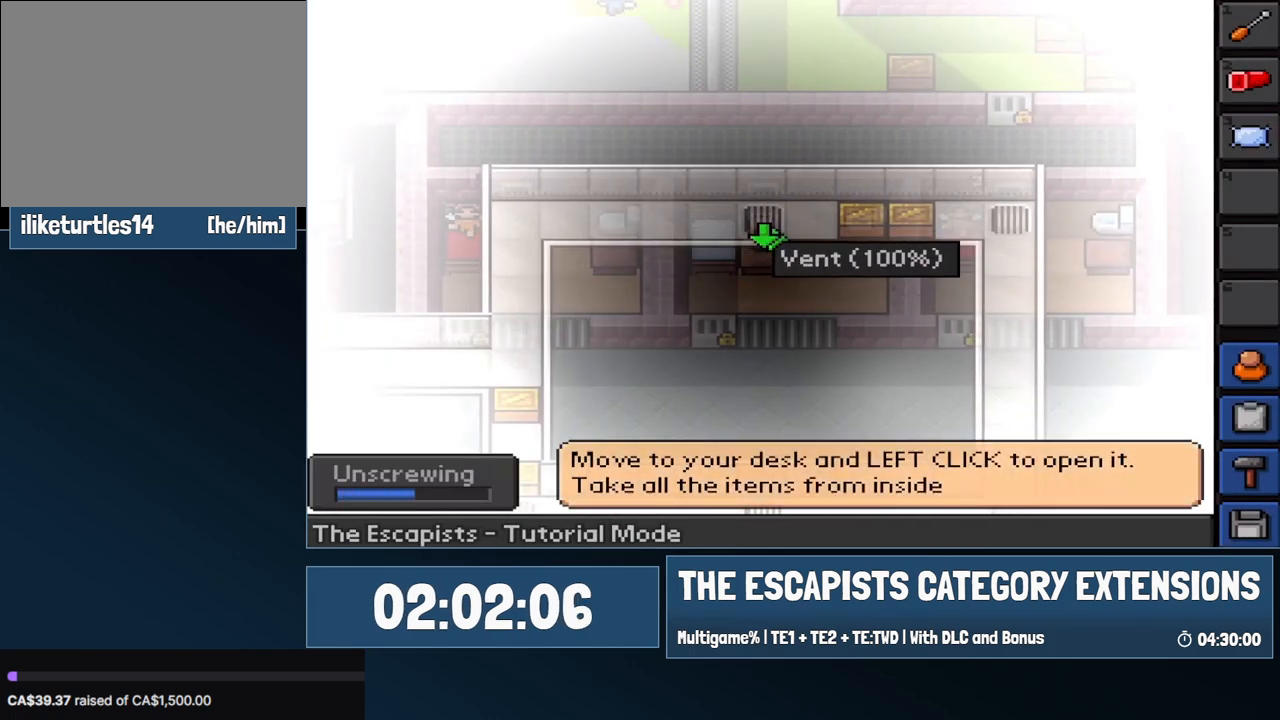
{"keys": [], "events": []}
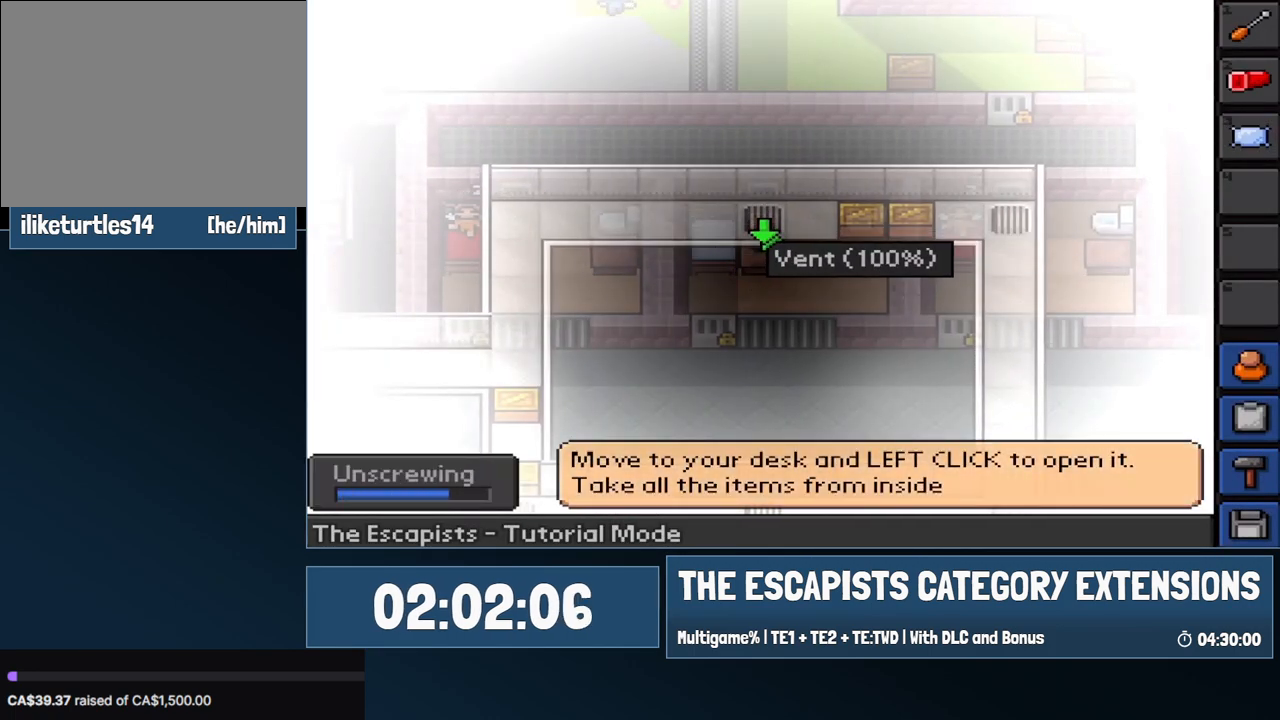
{"keys": [], "events": []}
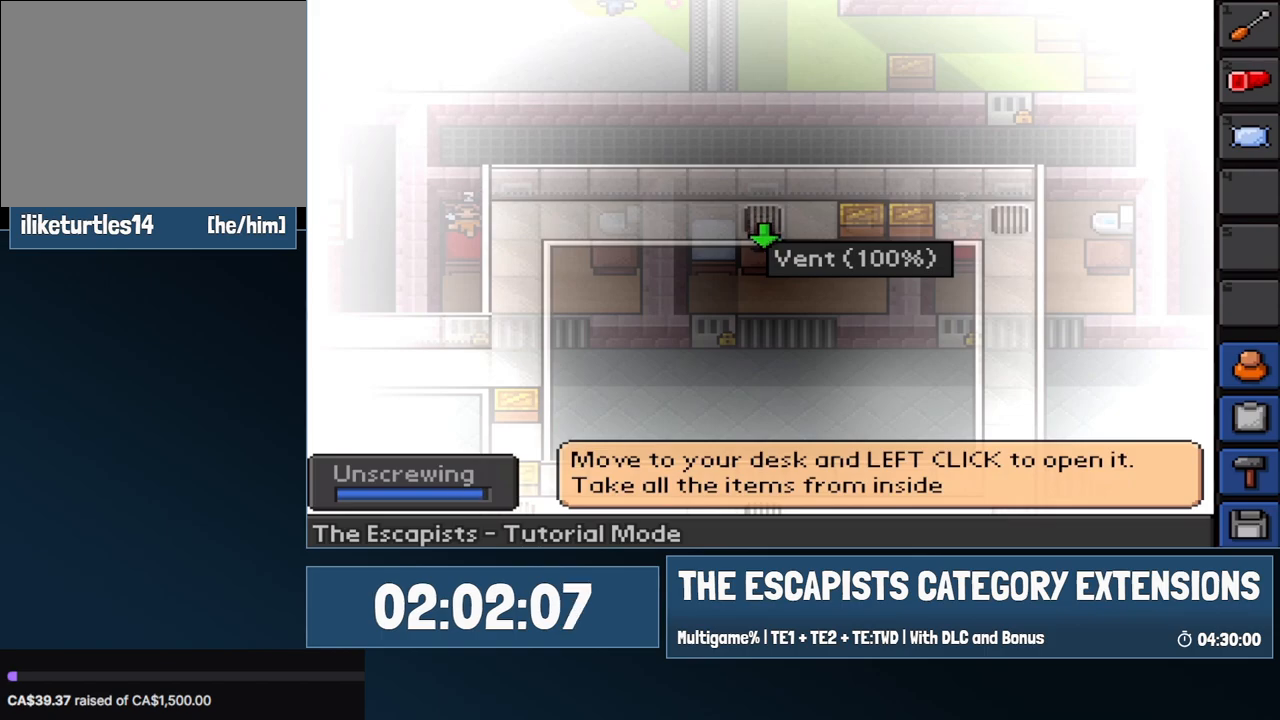
{"keys": [], "events": []}
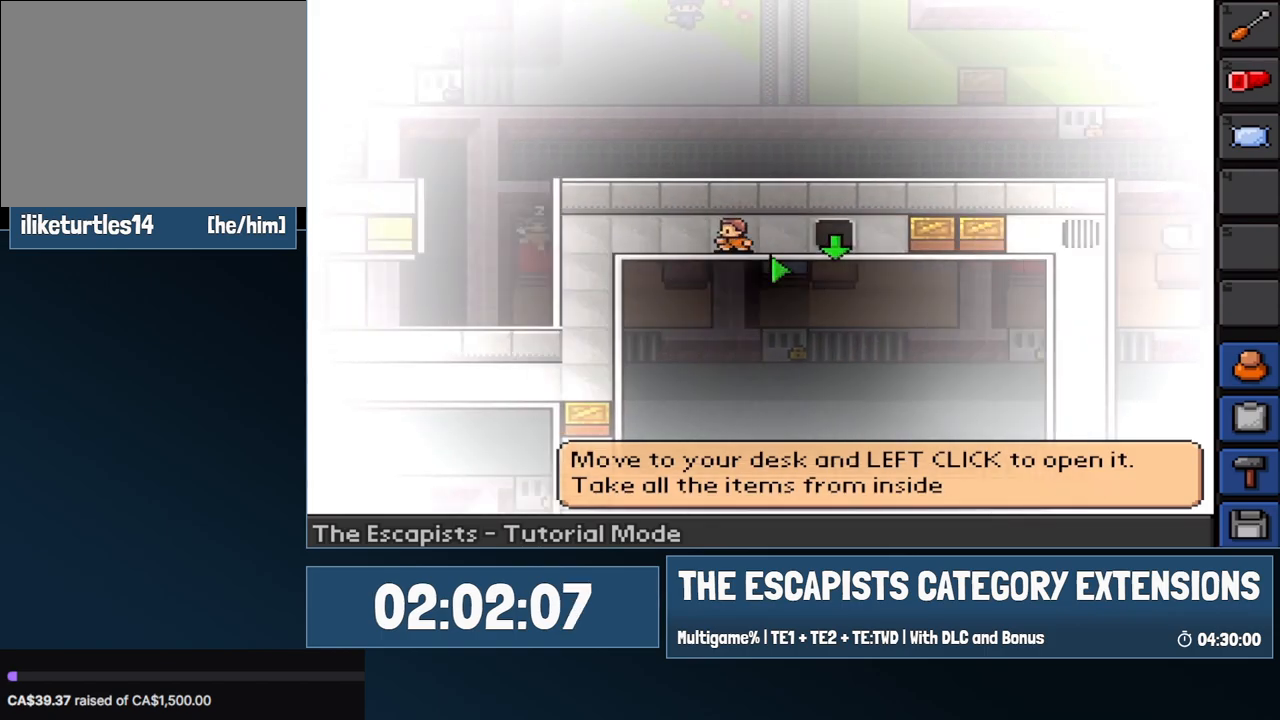
{"keys": [], "events": []}
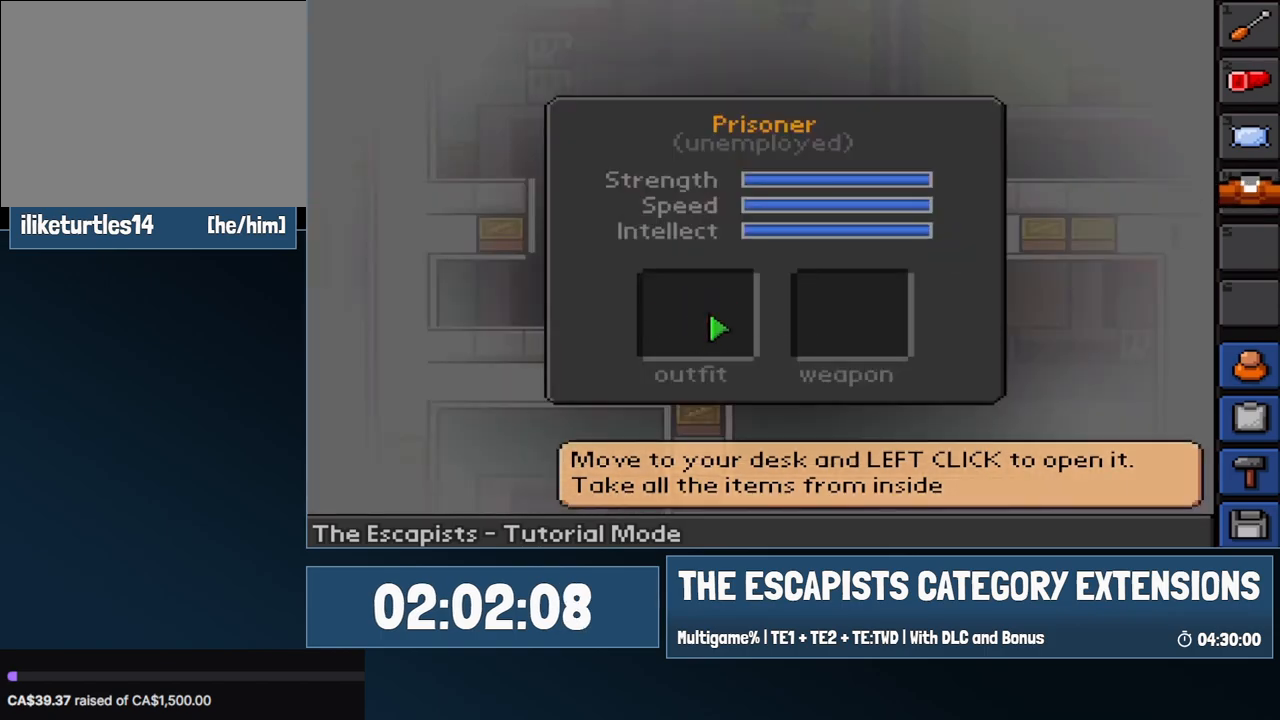
{"keys": [], "events": []}
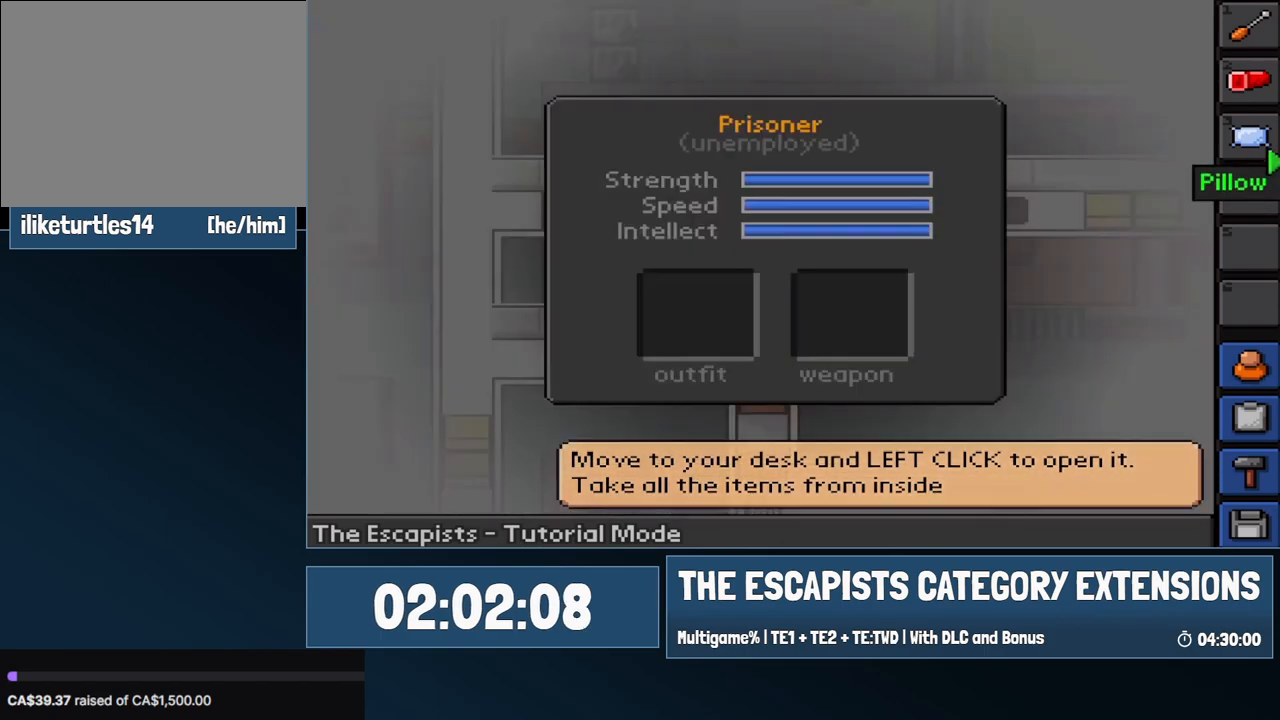
{"keys": [], "events": []}
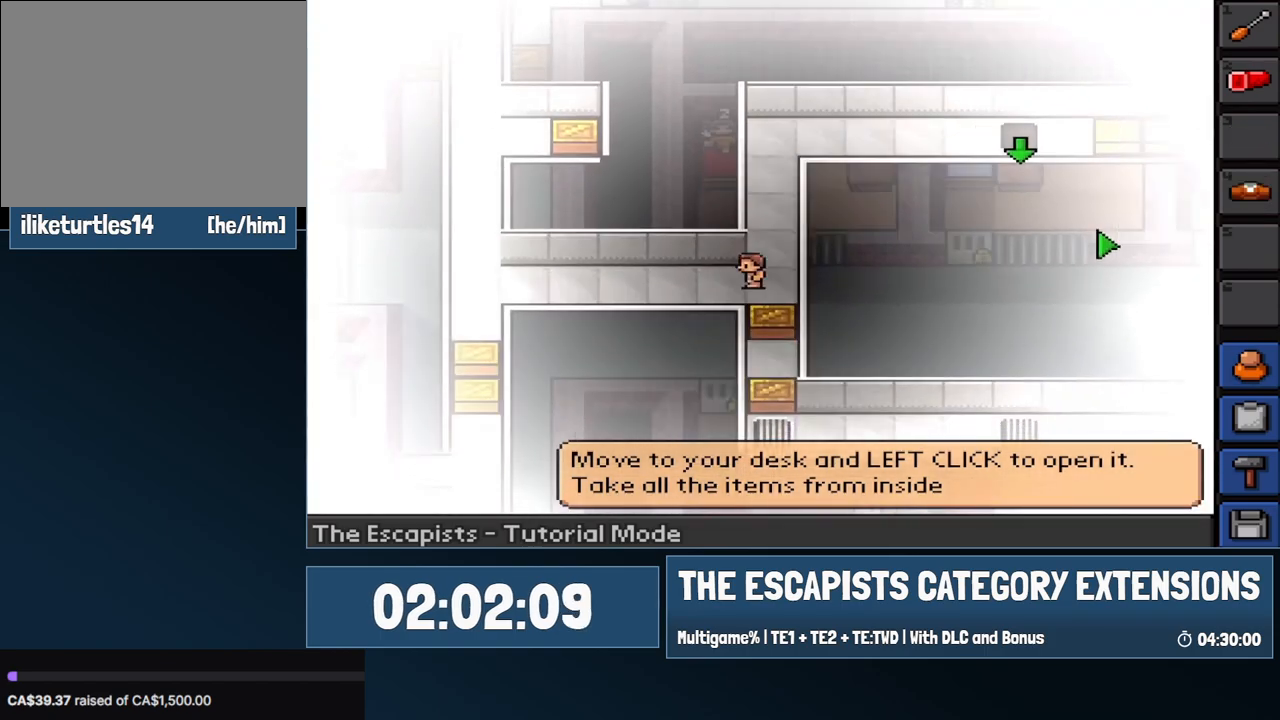
{"keys": [], "events": []}
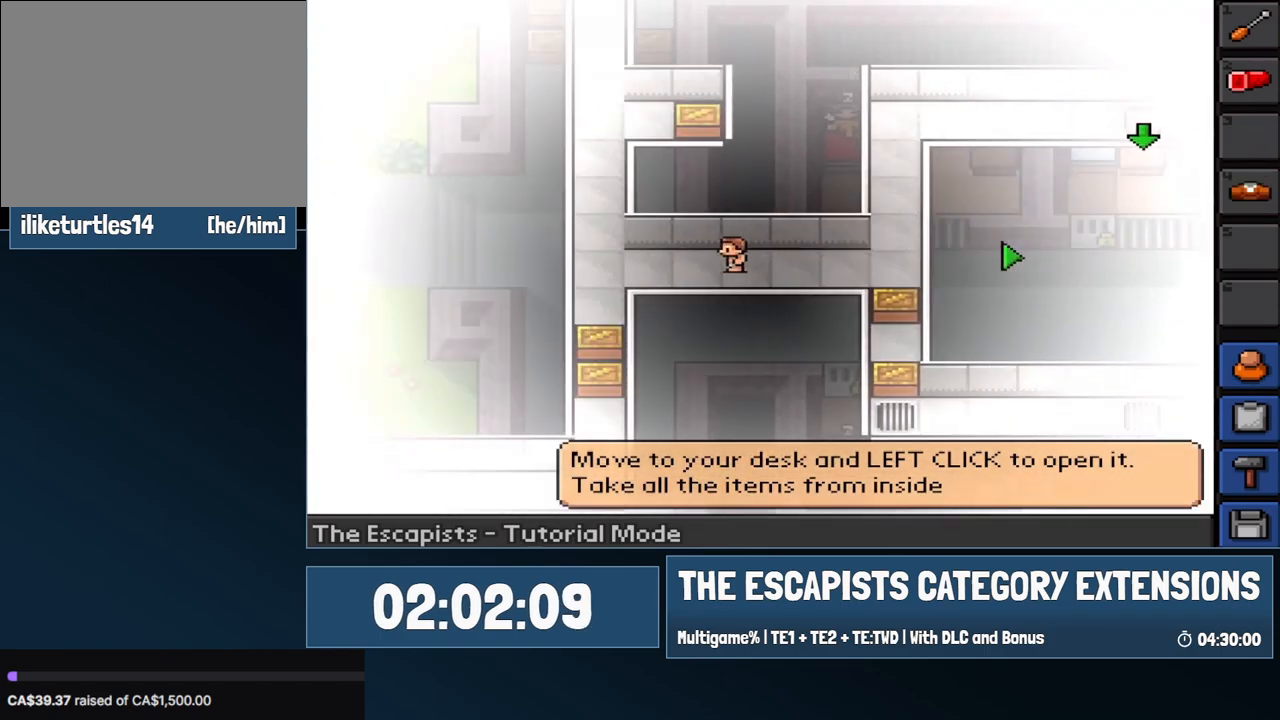
{"keys": ["1"], "events": [[450, "1", "down"]]}
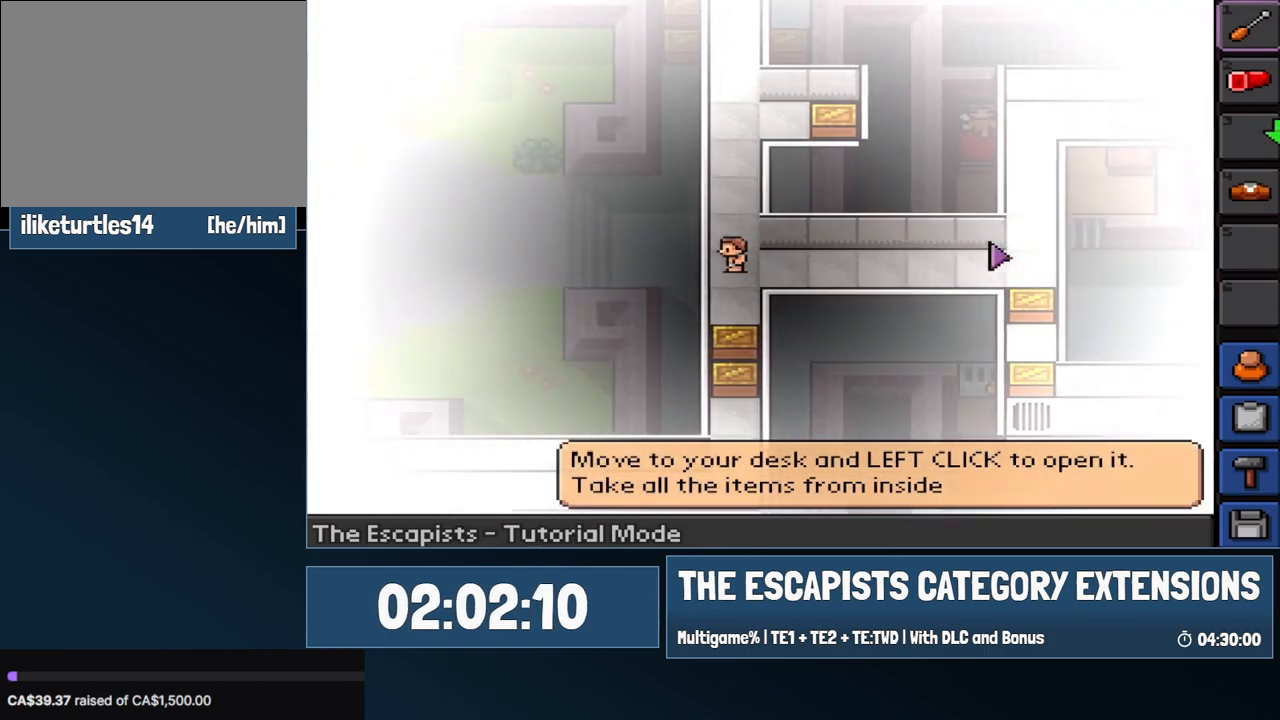
{"keys": [], "events": [[133, "1", "up"]]}